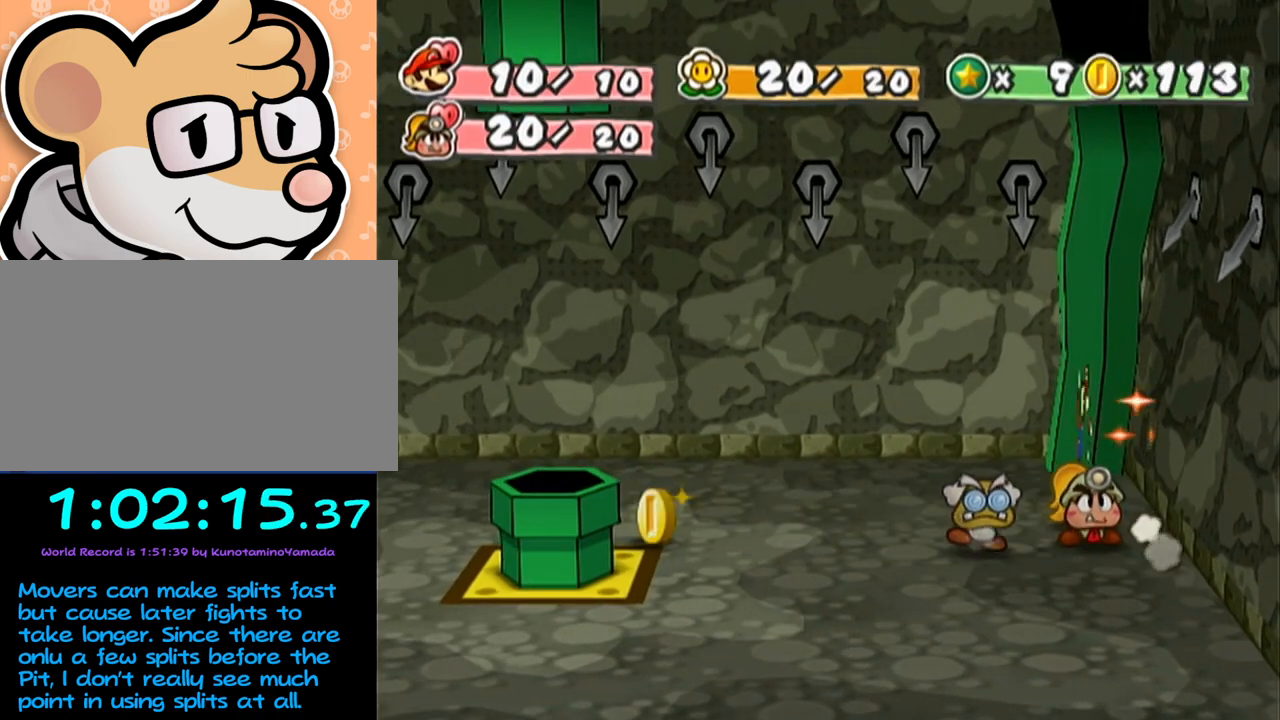
Gameplay with a controller (Nintendo layout); each line is a JSON object with the inputs held at the frame after it. "events" lists button and stick changes between this image and that frame as [ms after this image, input, new state], when the widget could be followed in between. Not read: L3 R3 right_stick.
{"buttons": [], "left_stick": "down-left", "events": [[200, "left_stick", "down-left"], [350, "A", "down"], [450, "A", "up"]]}
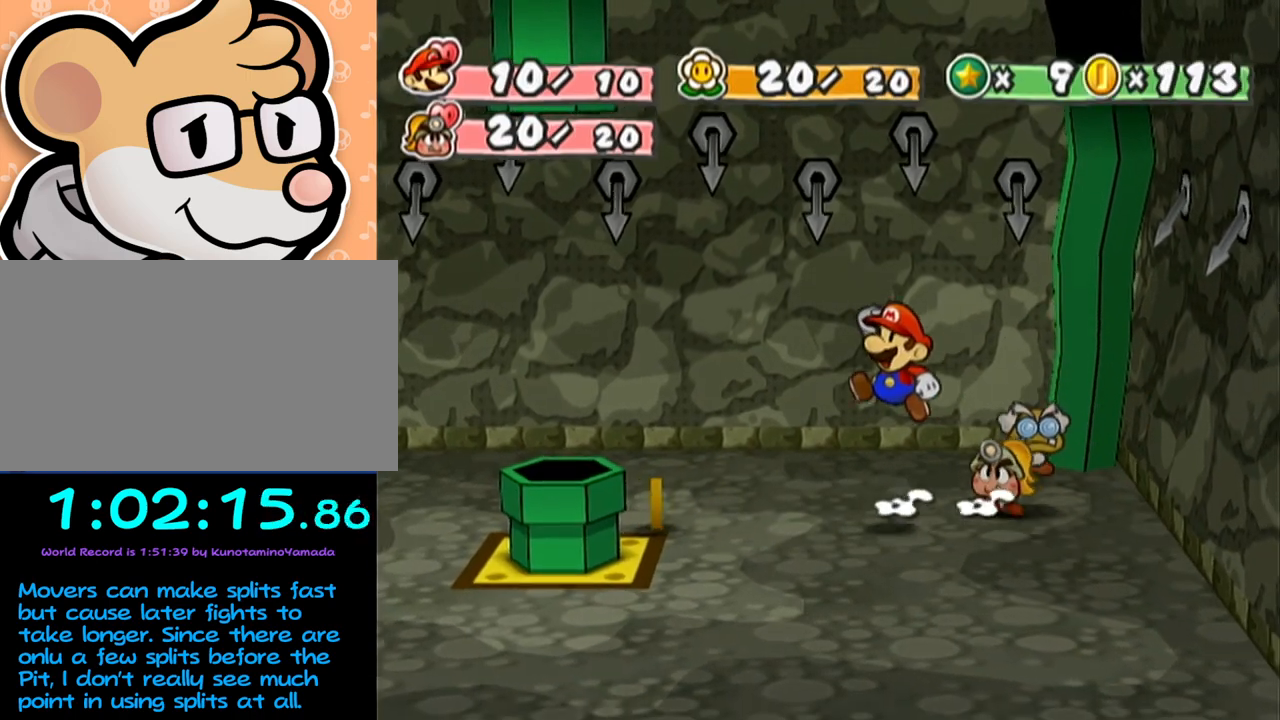
{"buttons": [], "left_stick": "left", "events": [[33, "left_stick", "left"]]}
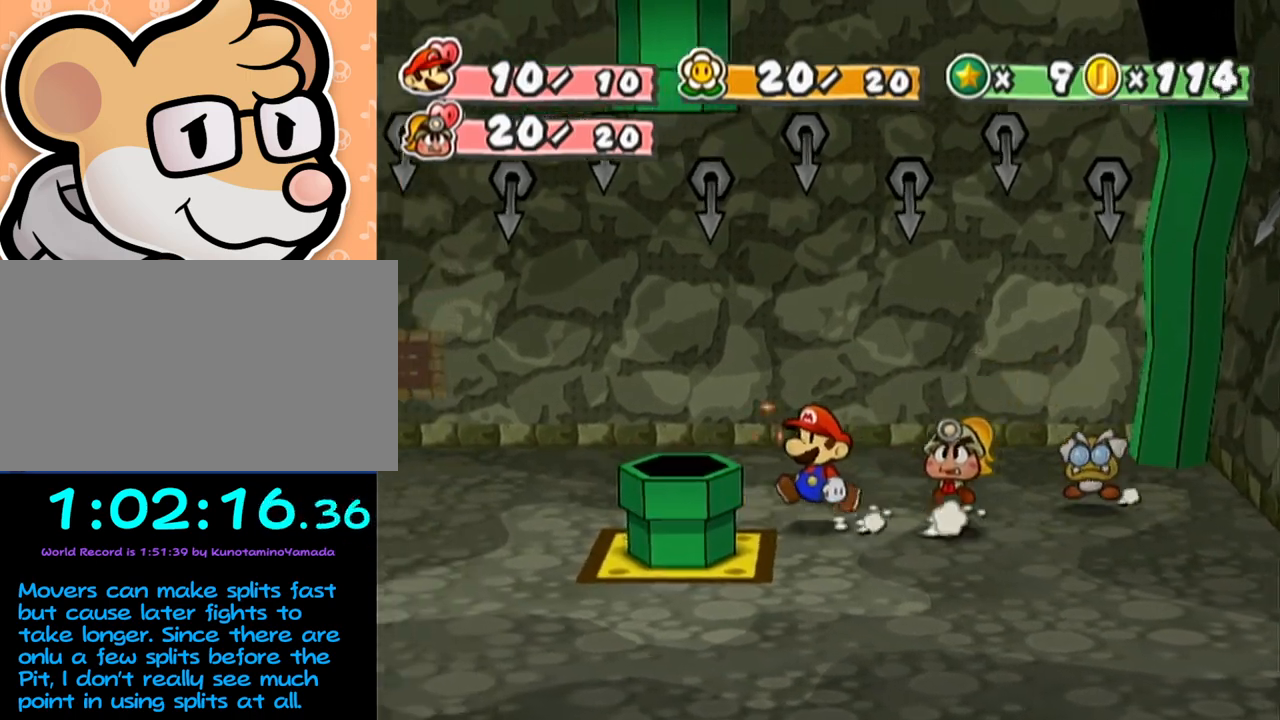
{"buttons": [], "left_stick": "down", "events": [[67, "A", "down"], [133, "left_stick", "down-left"], [233, "A", "up"], [317, "left_stick", "down"]]}
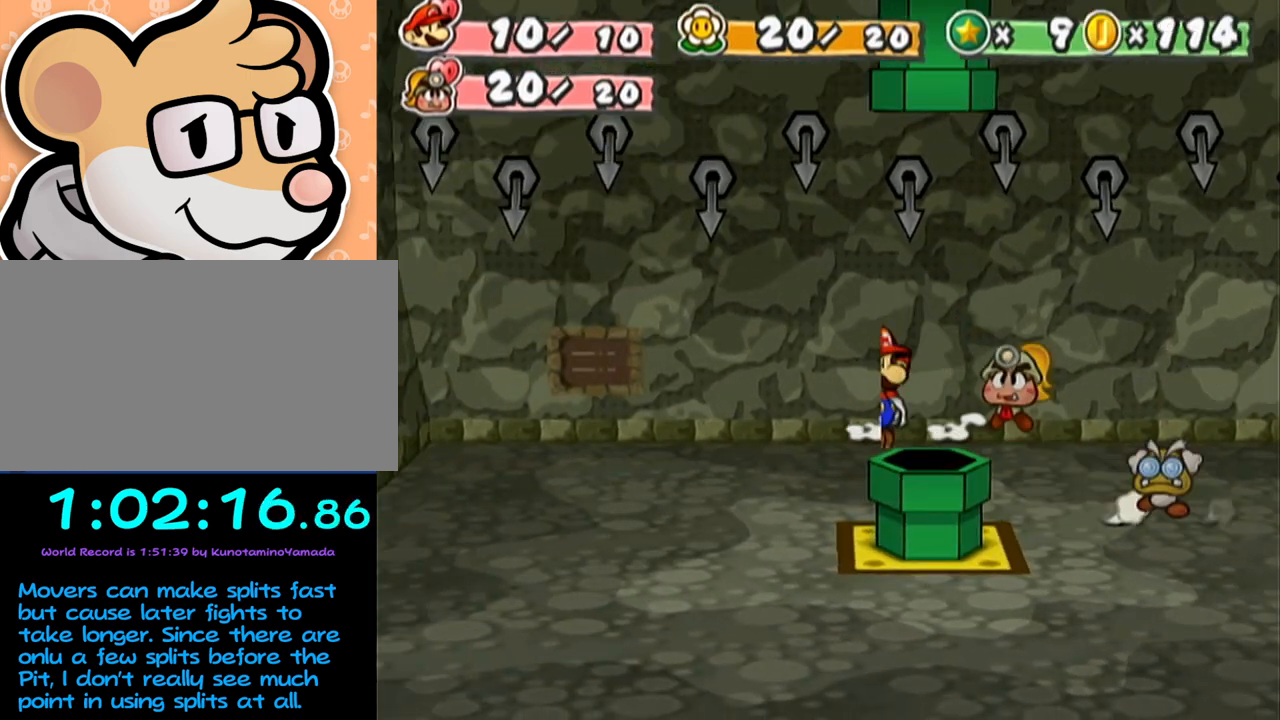
{"buttons": [], "left_stick": "center", "events": [[67, "A", "down"], [167, "A", "up"], [317, "left_stick", "center"]]}
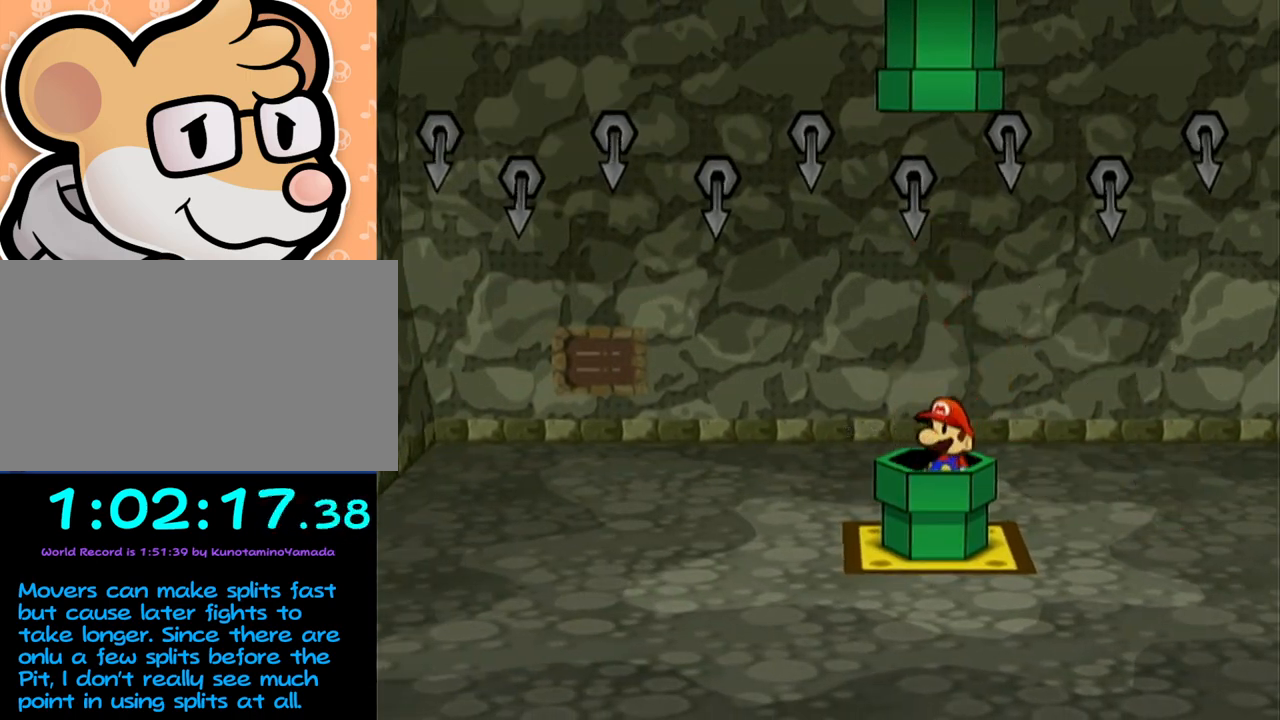
{"buttons": [], "left_stick": "center", "events": []}
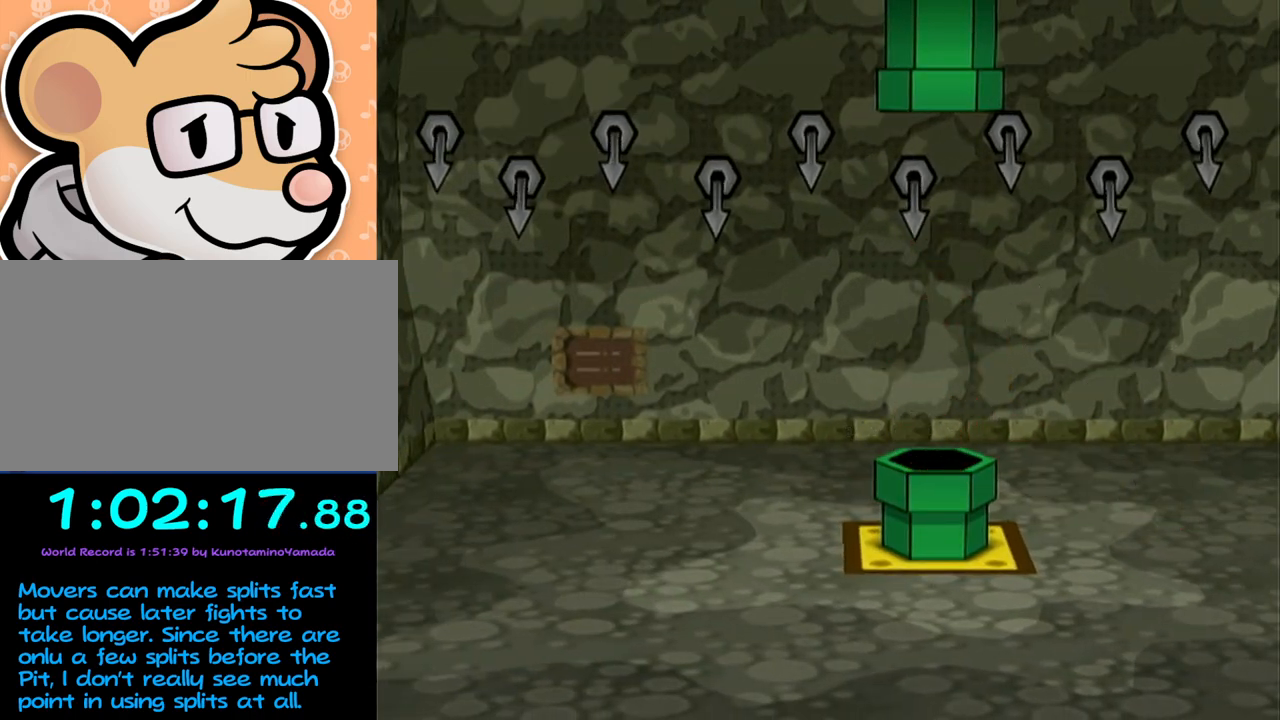
{"buttons": [], "left_stick": "center", "events": []}
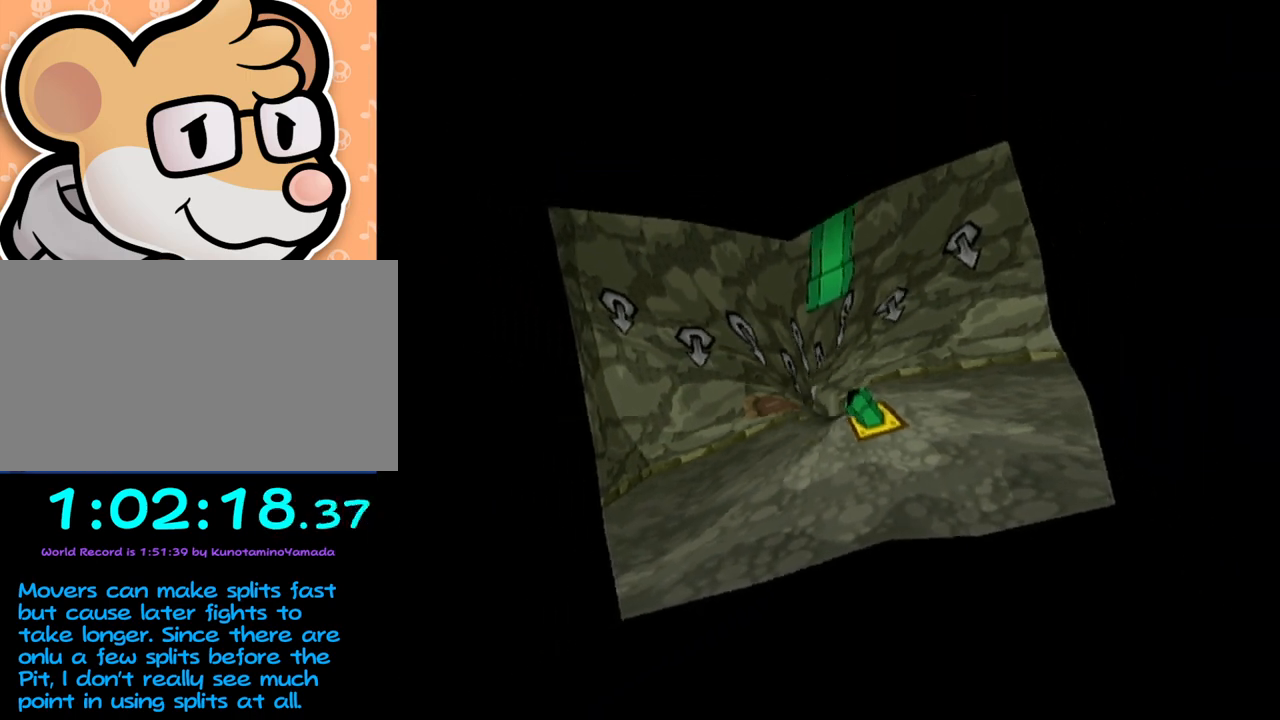
{"buttons": [], "left_stick": "center", "events": []}
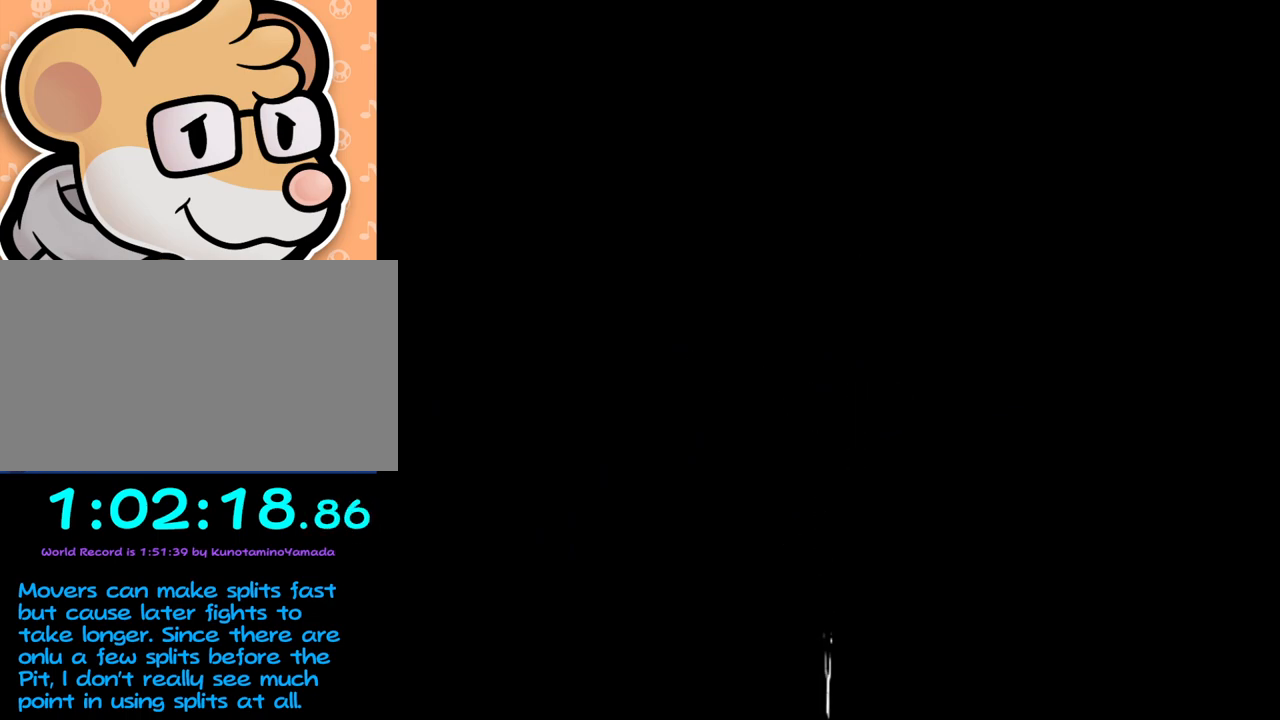
{"buttons": [], "left_stick": "center", "events": []}
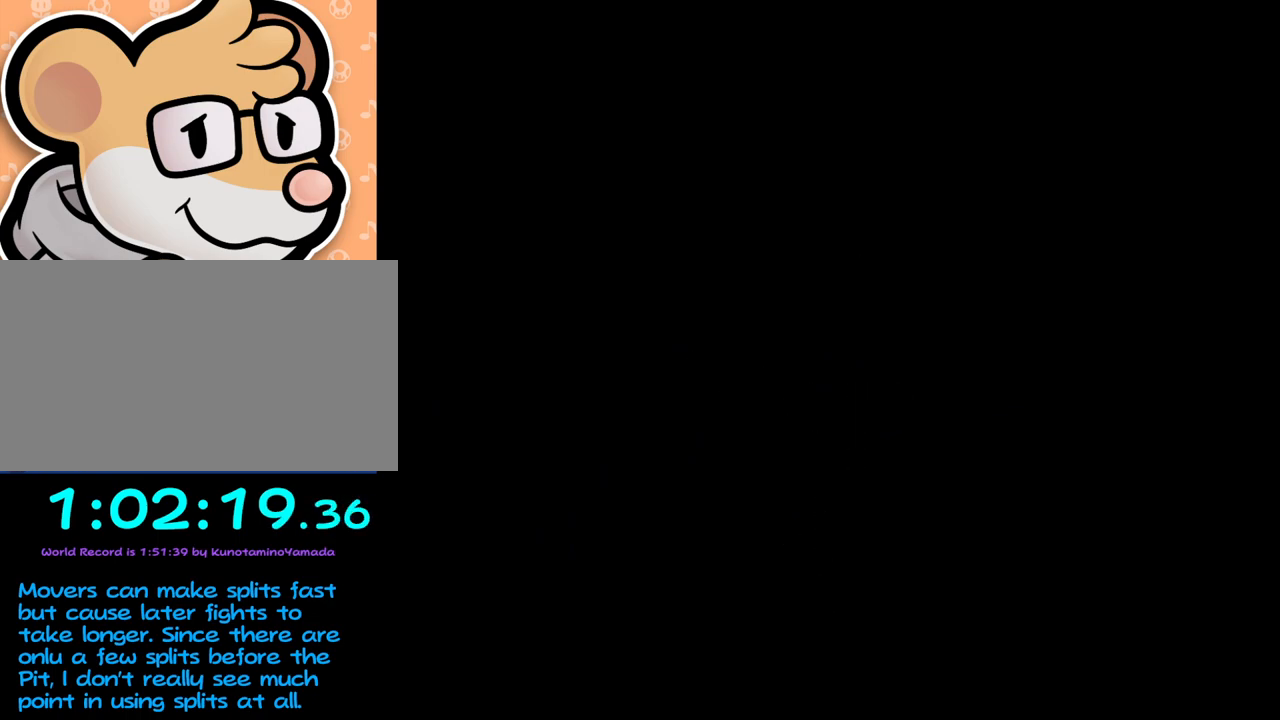
{"buttons": [], "left_stick": "center", "events": []}
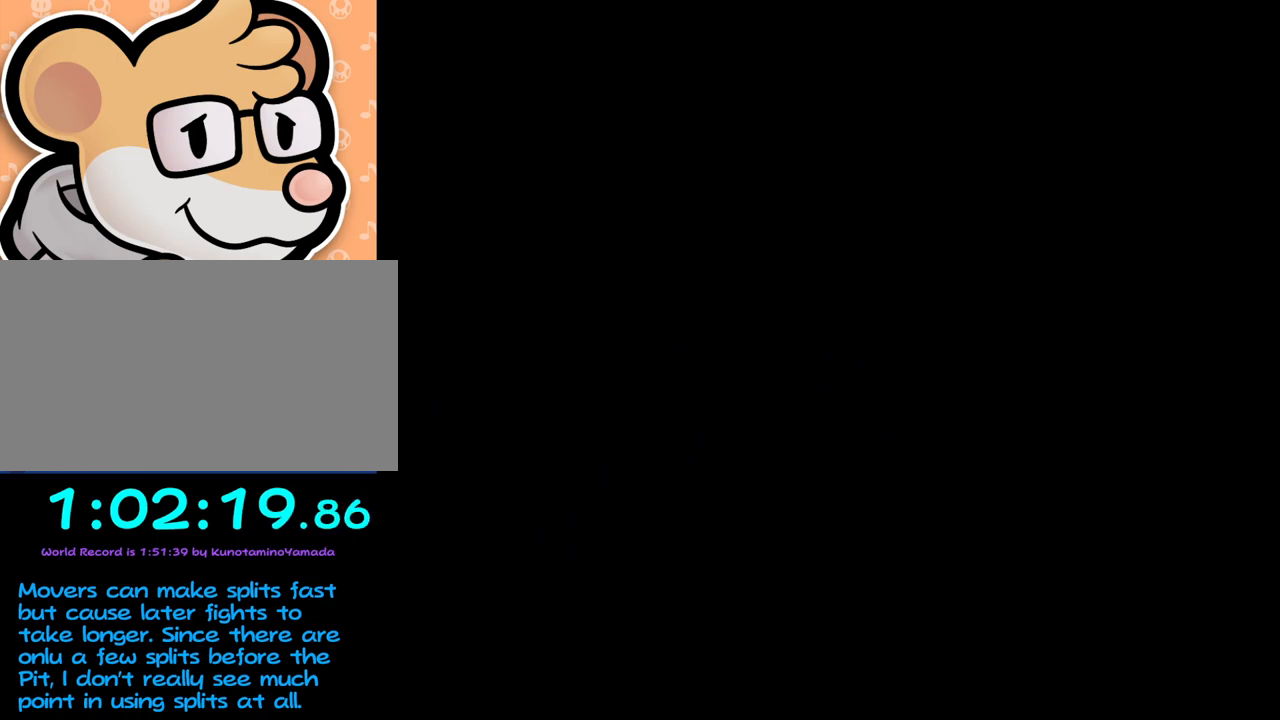
{"buttons": [], "left_stick": "center", "events": []}
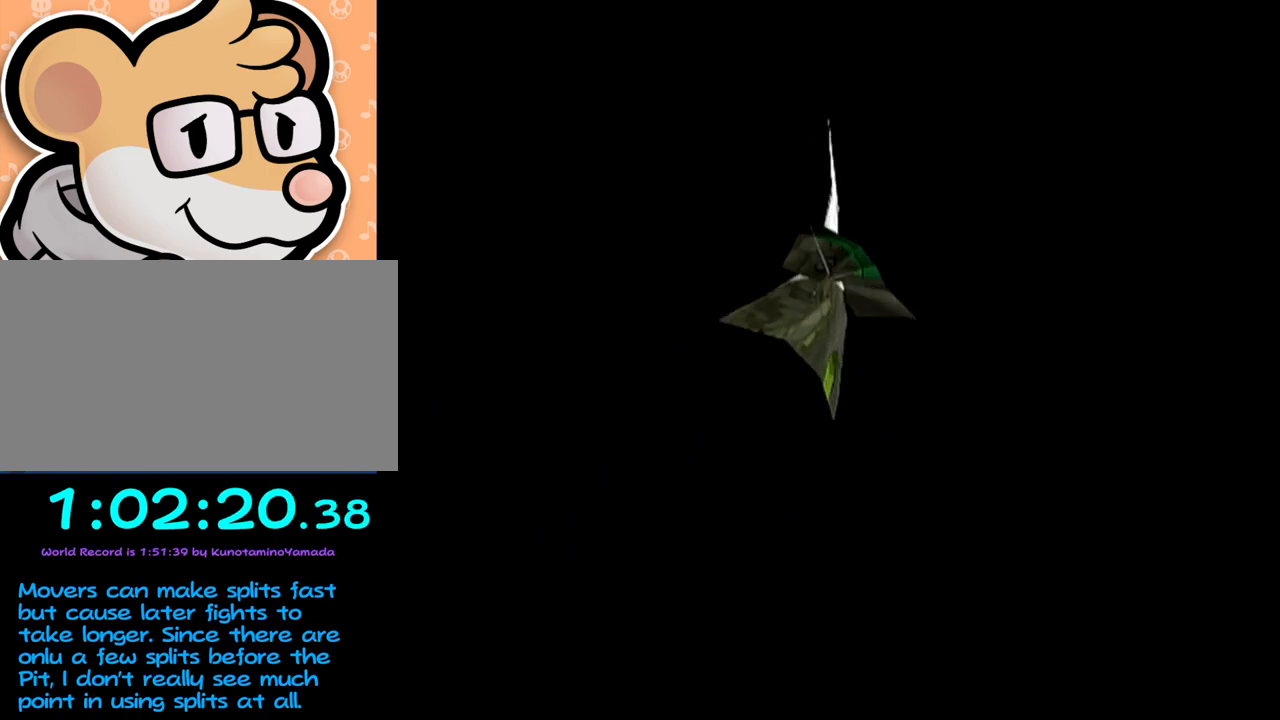
{"buttons": [], "left_stick": "center", "events": []}
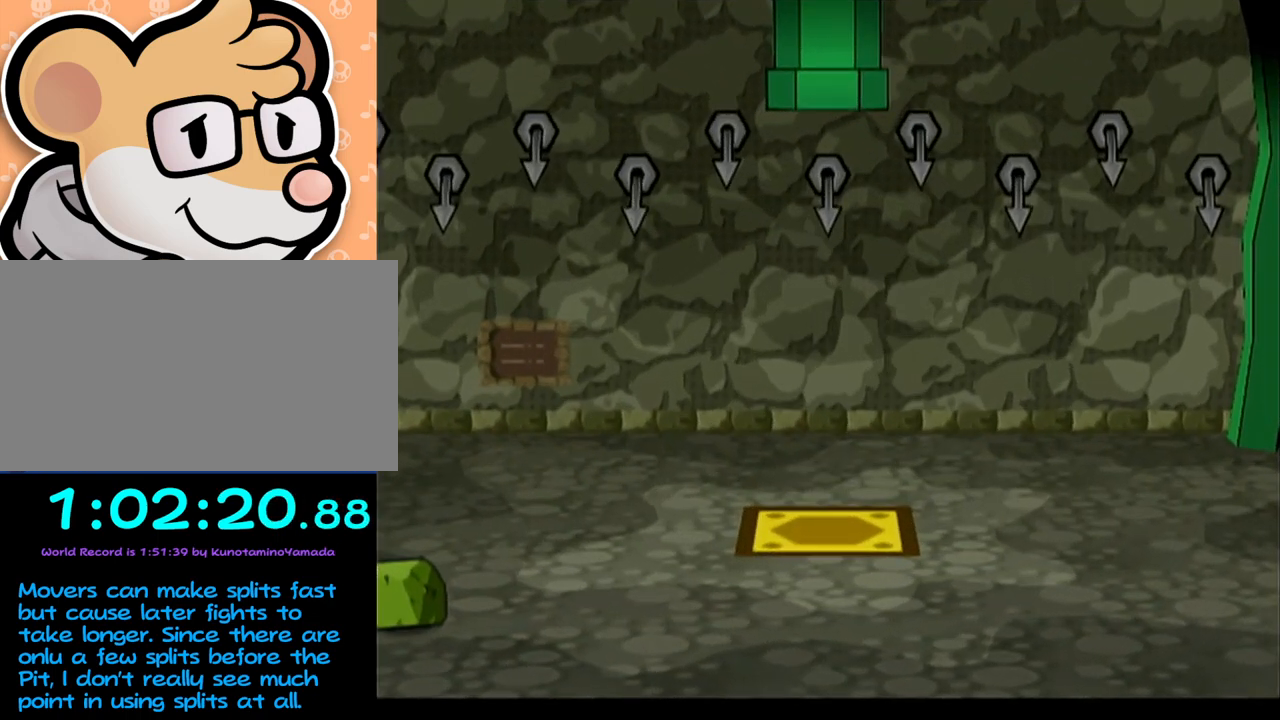
{"buttons": [], "left_stick": "center", "events": []}
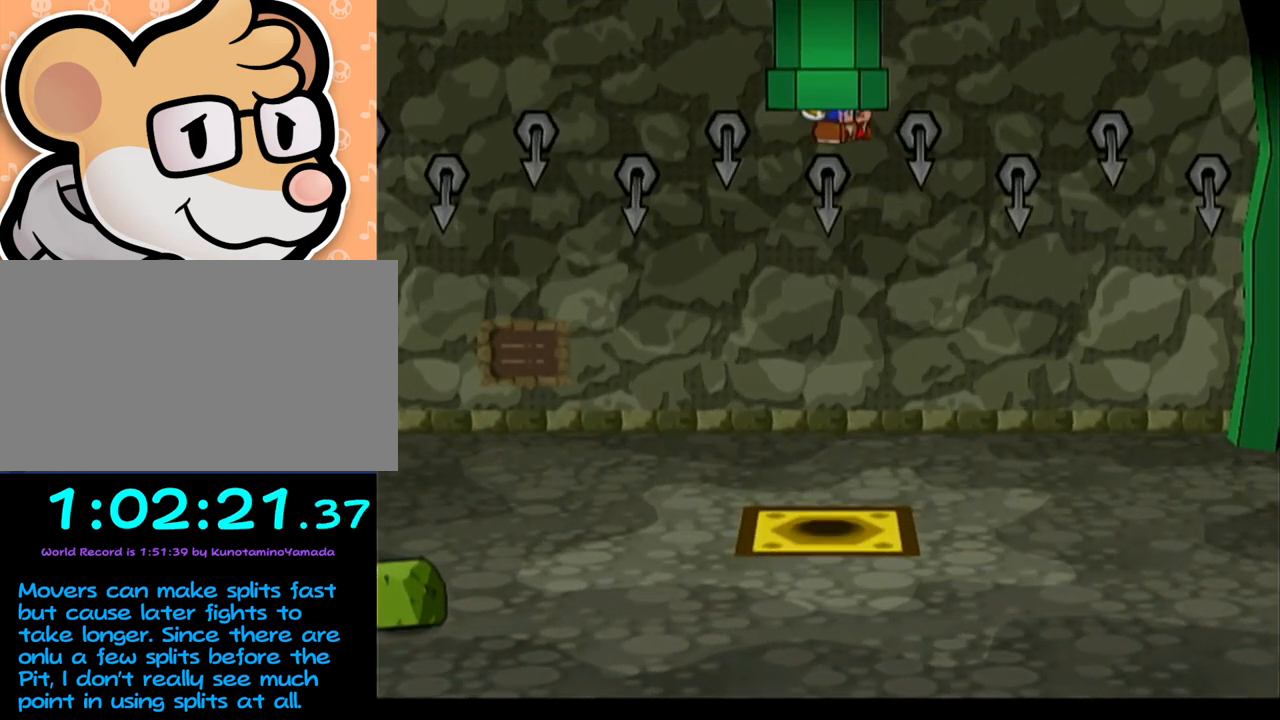
{"buttons": [], "left_stick": "down", "events": [[317, "left_stick", "down-right"], [483, "left_stick", "down"]]}
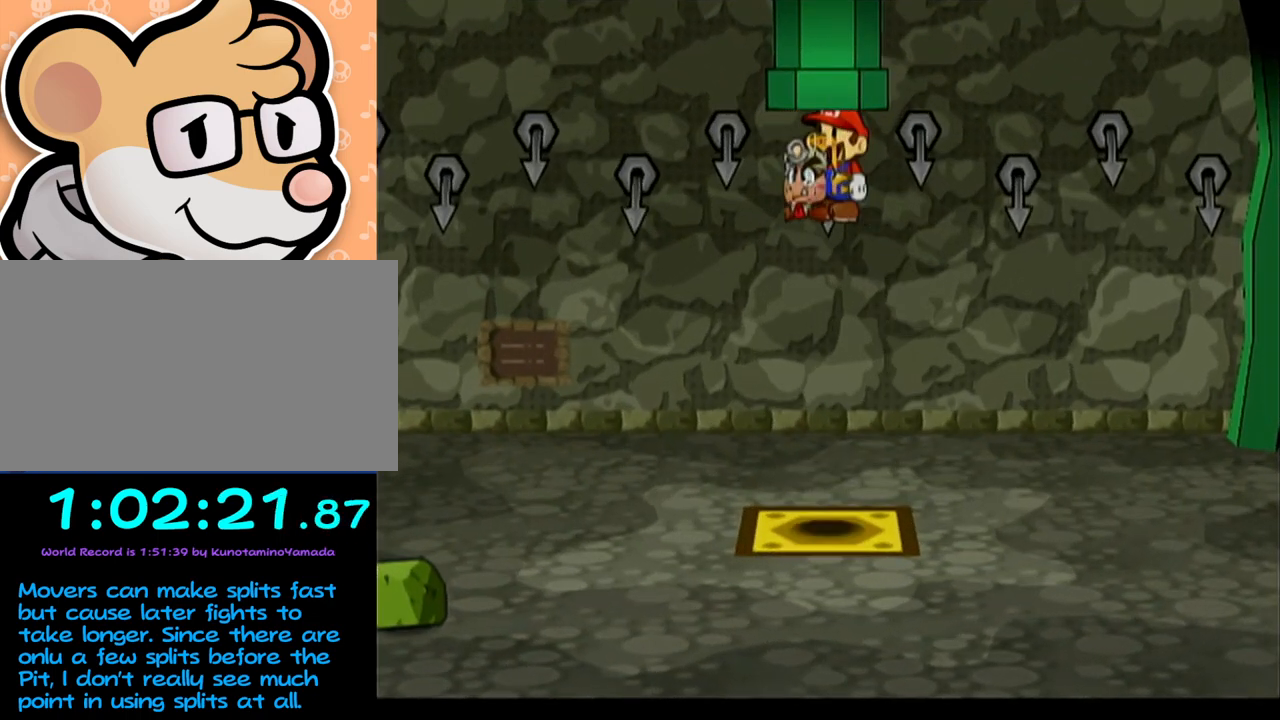
{"buttons": [], "left_stick": "down-right", "events": [[283, "left_stick", "down-right"]]}
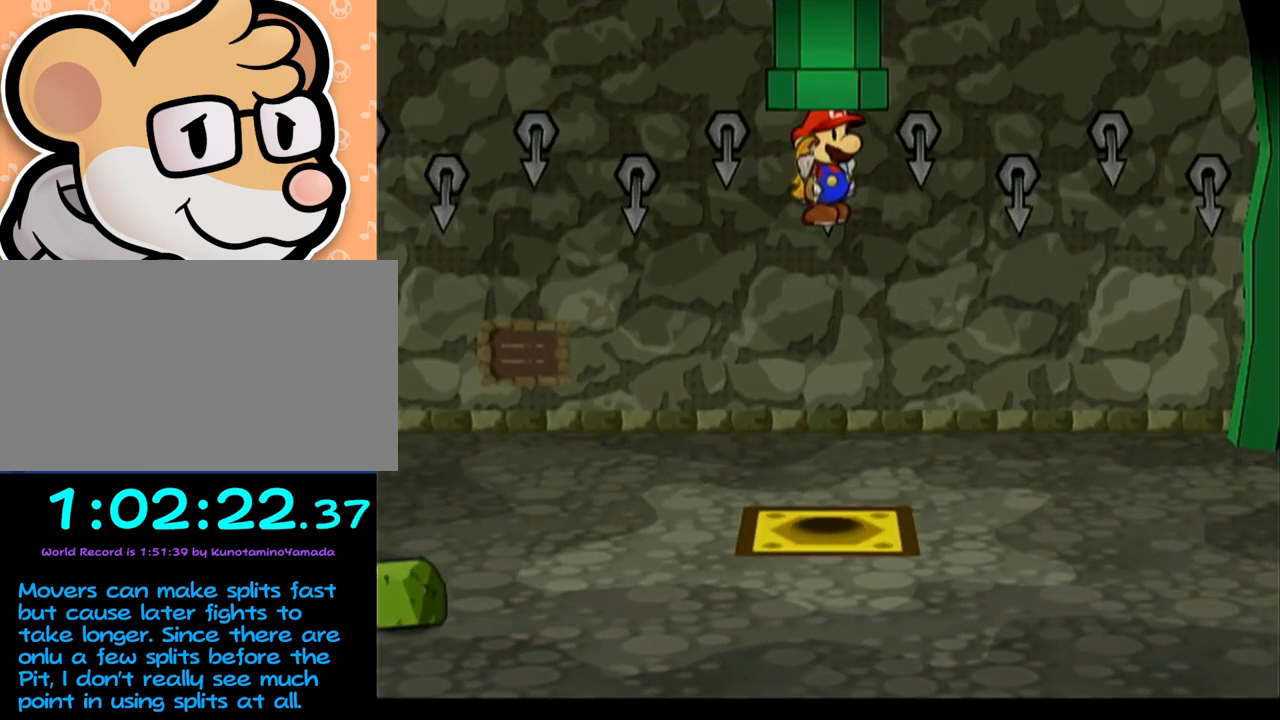
{"buttons": [], "left_stick": "down", "events": [[333, "left_stick", "down"]]}
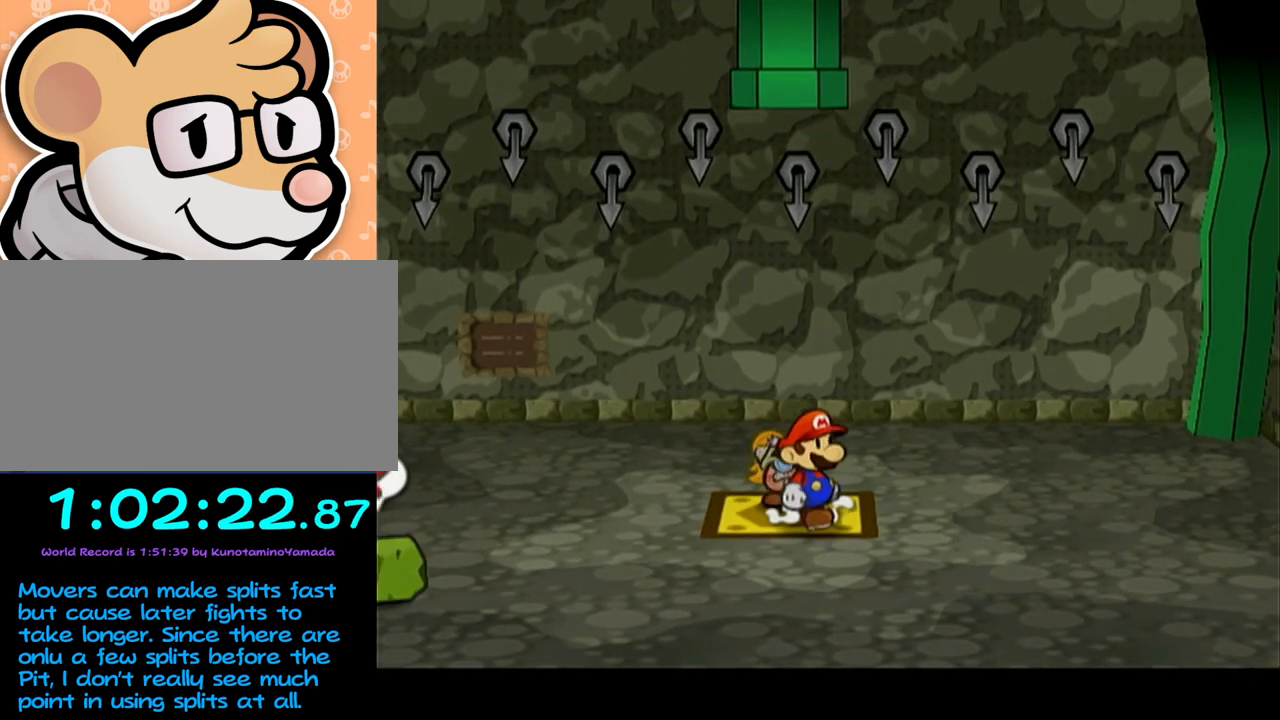
{"buttons": ["A"], "left_stick": "center", "events": [[117, "DPAD_RIGHT", "down"], [217, "left_stick", "center"], [283, "DPAD_RIGHT", "up"], [500, "A", "down"]]}
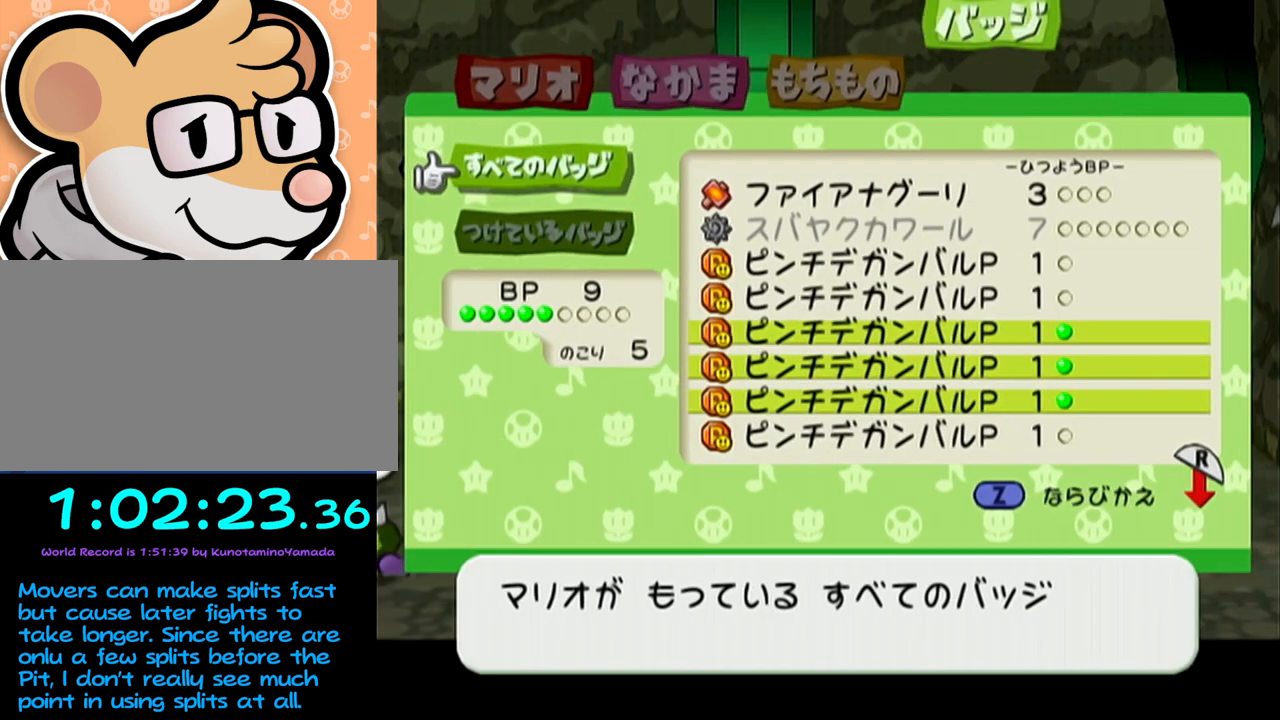
{"buttons": [], "left_stick": "center", "events": [[83, "A", "up"], [183, "left_stick", "down"], [300, "left_stick", "center"]]}
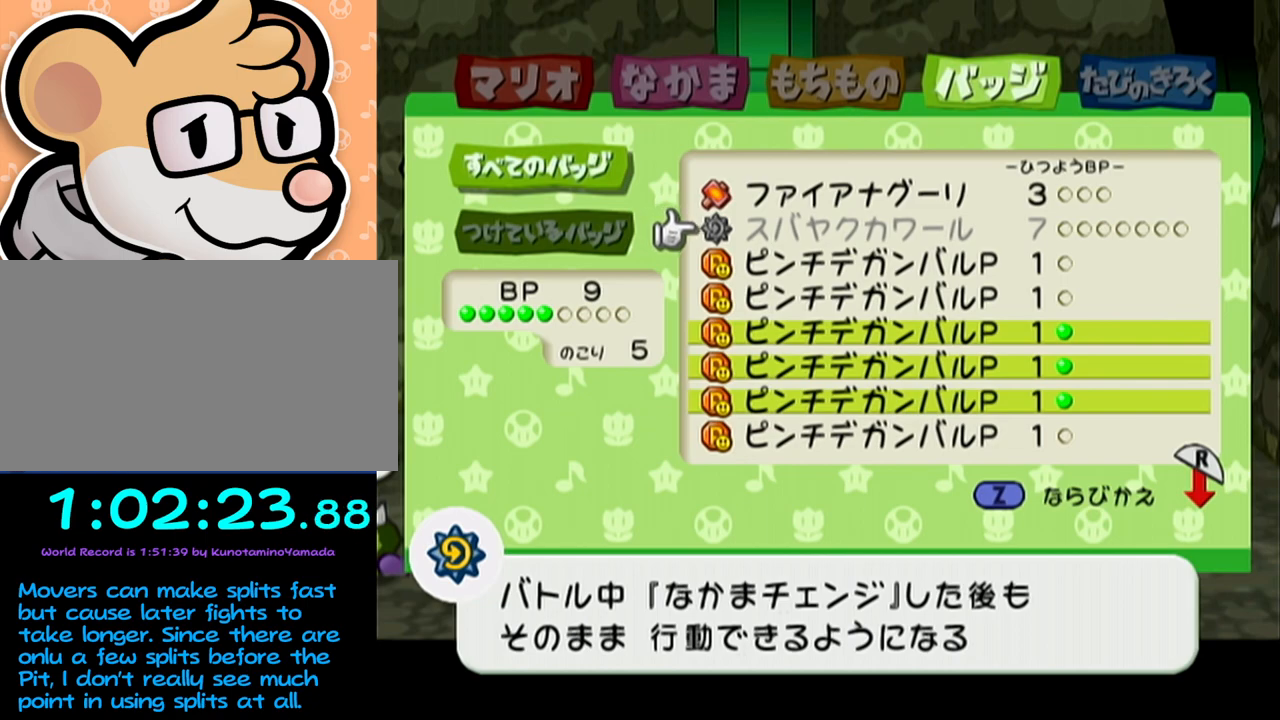
{"buttons": [], "left_stick": "down", "events": [[17, "left_stick", "down"], [83, "A", "down"], [133, "A", "up"], [150, "left_stick", "center"], [200, "left_stick", "down"], [300, "A", "down"], [367, "A", "up"], [367, "left_stick", "center"], [433, "left_stick", "down"]]}
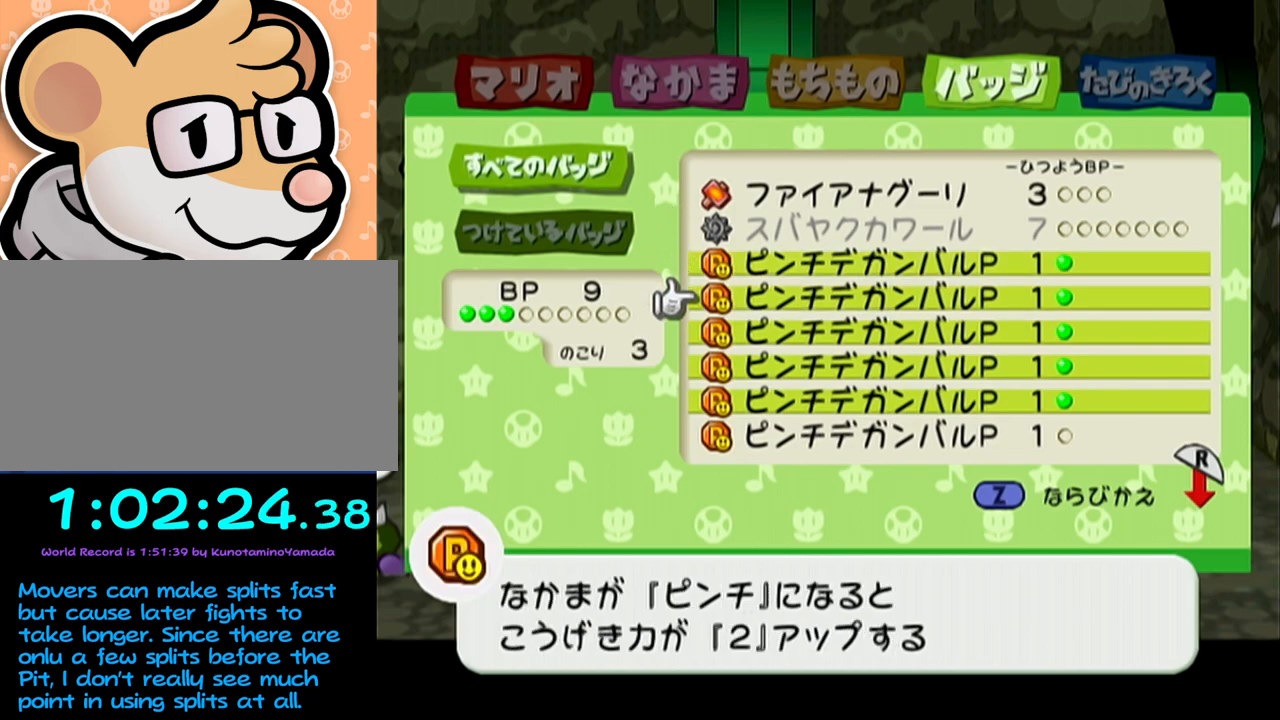
{"buttons": ["A"], "left_stick": "center", "events": [[17, "R1", "down"], [17, "left_stick", "center"], [217, "R1", "up"], [450, "A", "down"]]}
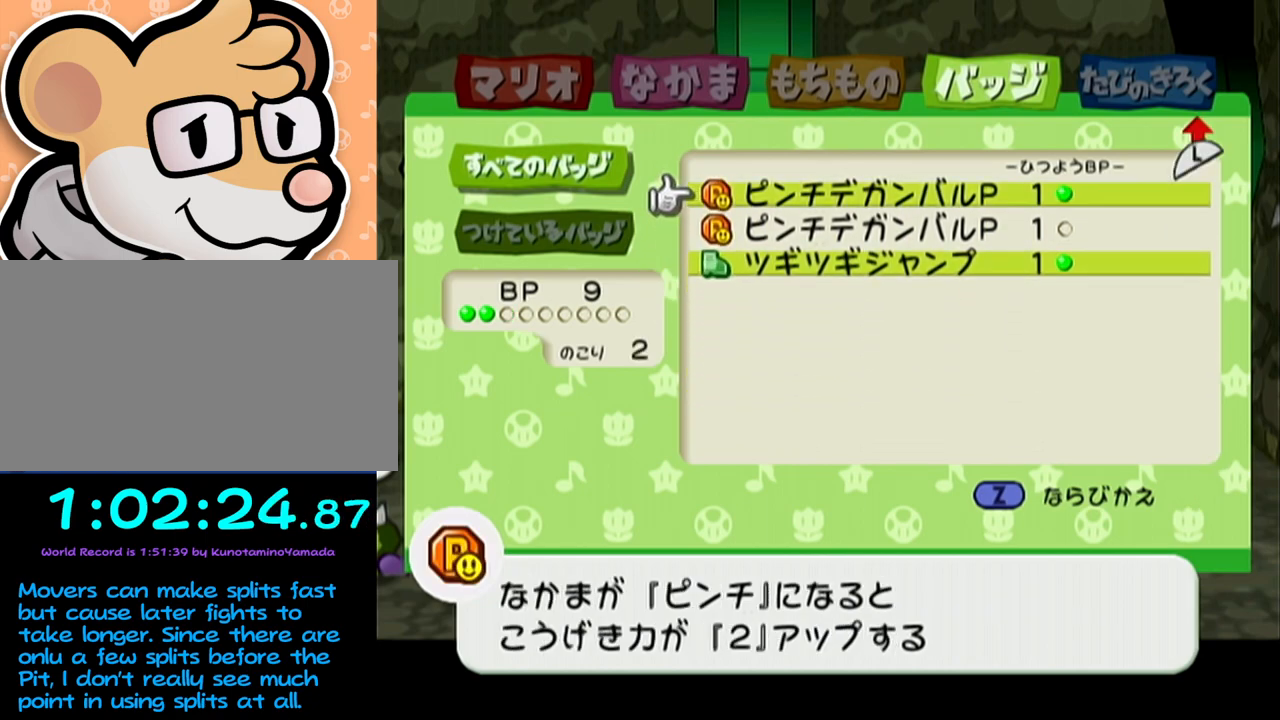
{"buttons": [], "left_stick": "center", "events": [[17, "A", "up"], [117, "left_stick", "down"], [183, "A", "down"], [267, "A", "up"], [267, "left_stick", "center"], [333, "left_stick", "up"], [433, "left_stick", "center"]]}
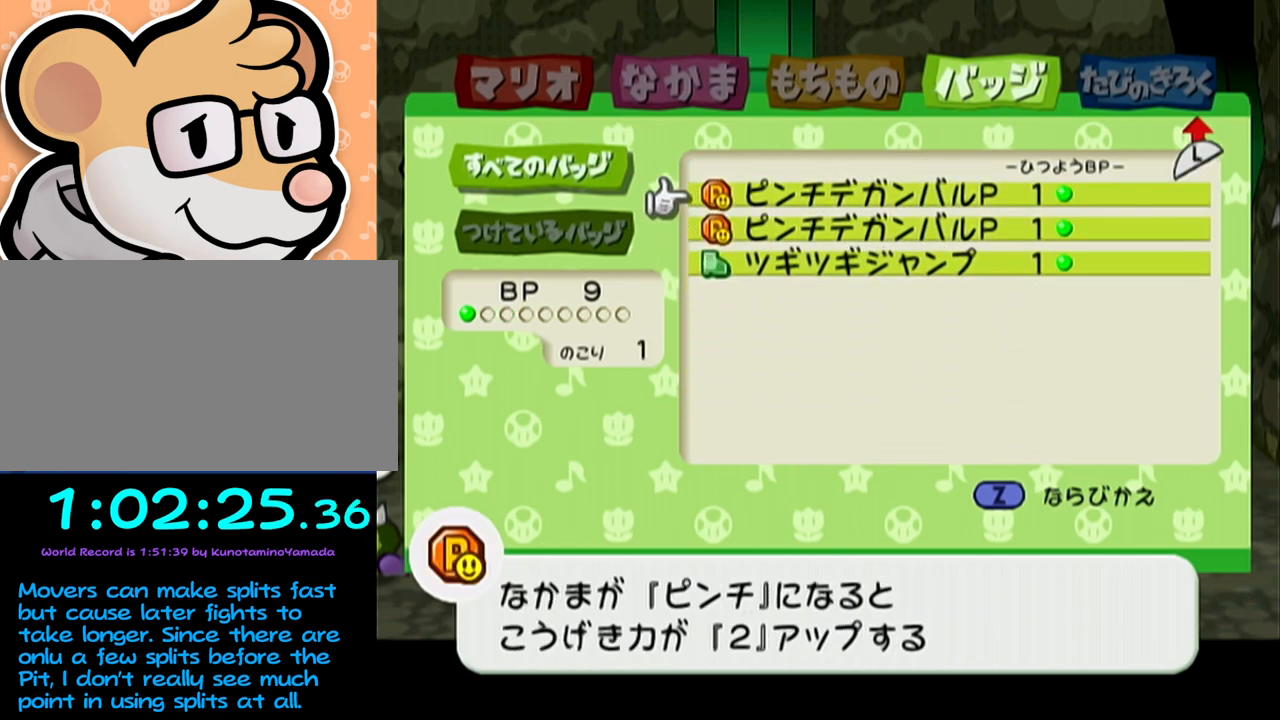
{"buttons": [], "left_stick": "center", "events": [[17, "left_stick", "up"], [183, "left_stick", "center"], [217, "A", "down"], [300, "A", "up"]]}
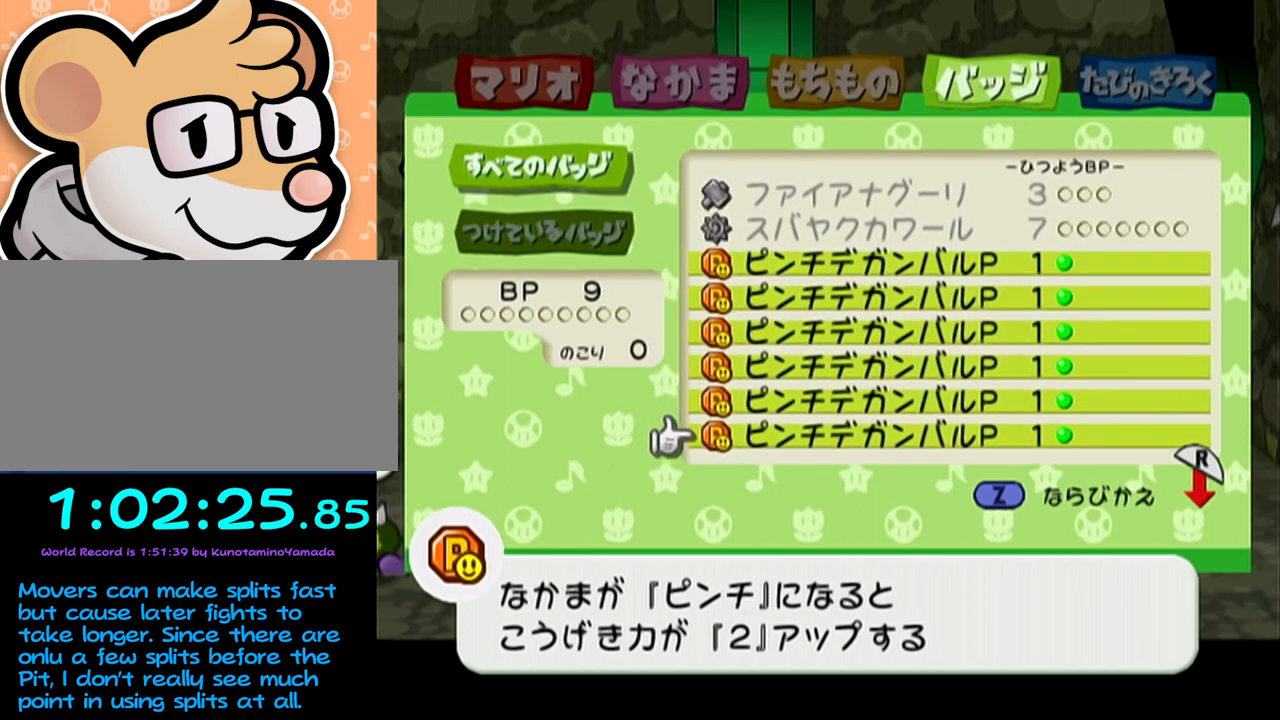
{"buttons": [], "left_stick": "center", "events": [[150, "START", "down"], [300, "START", "up"]]}
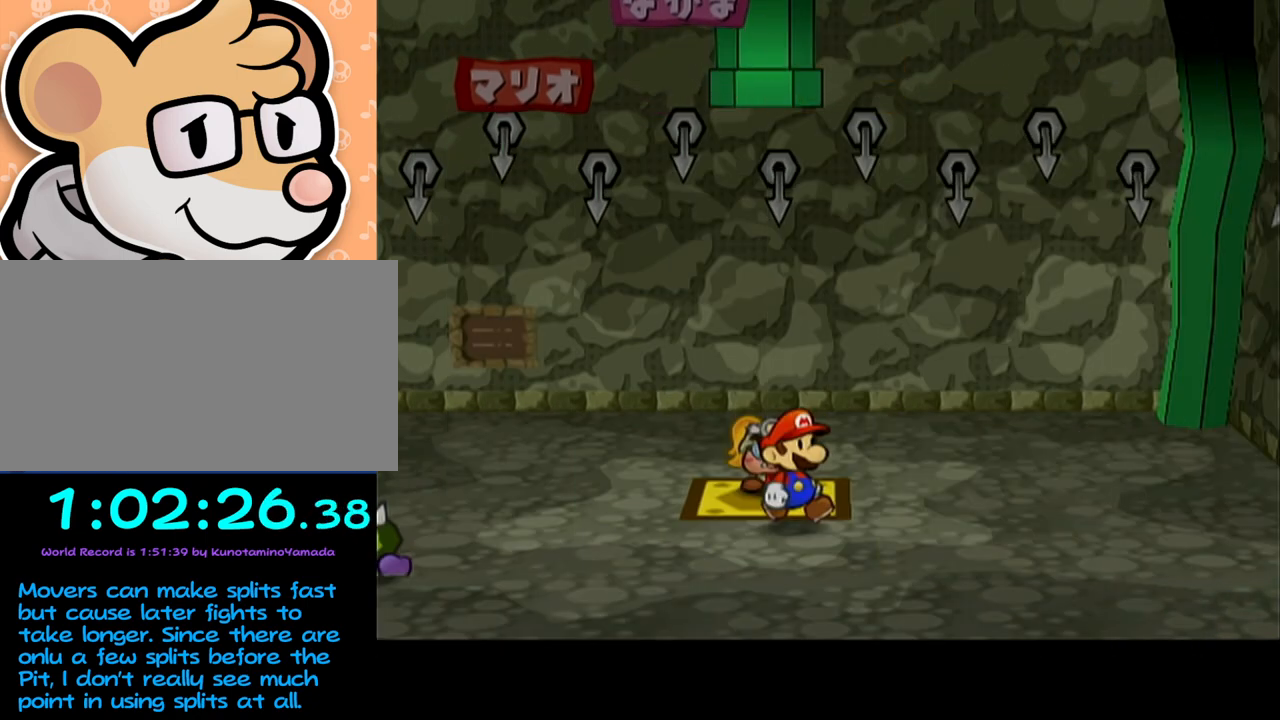
{"buttons": ["DPAD_LEFT"], "left_stick": "center", "events": [[33, "left_stick", "down-right"], [367, "left_stick", "down-left"], [483, "DPAD_LEFT", "down"], [483, "left_stick", "center"]]}
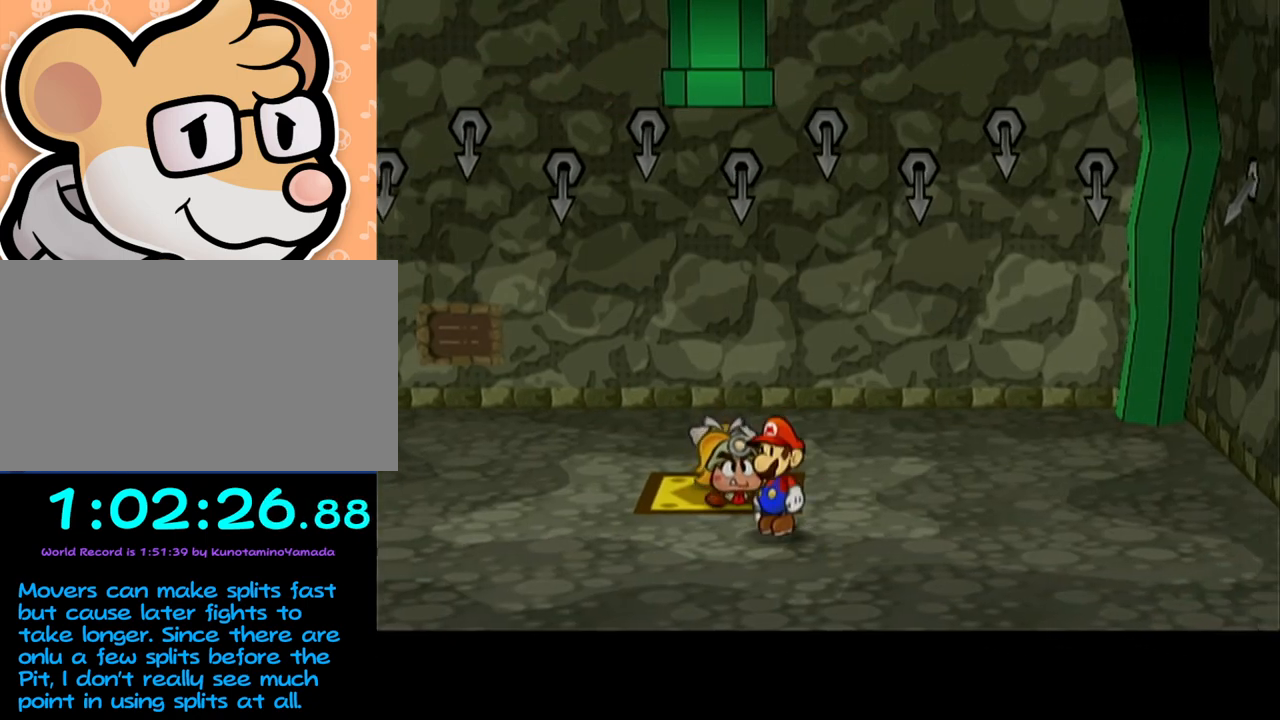
{"buttons": [], "left_stick": "center", "events": [[83, "DPAD_LEFT", "up"], [267, "left_stick", "right"], [317, "A", "down"], [367, "left_stick", "center"], [400, "A", "up"]]}
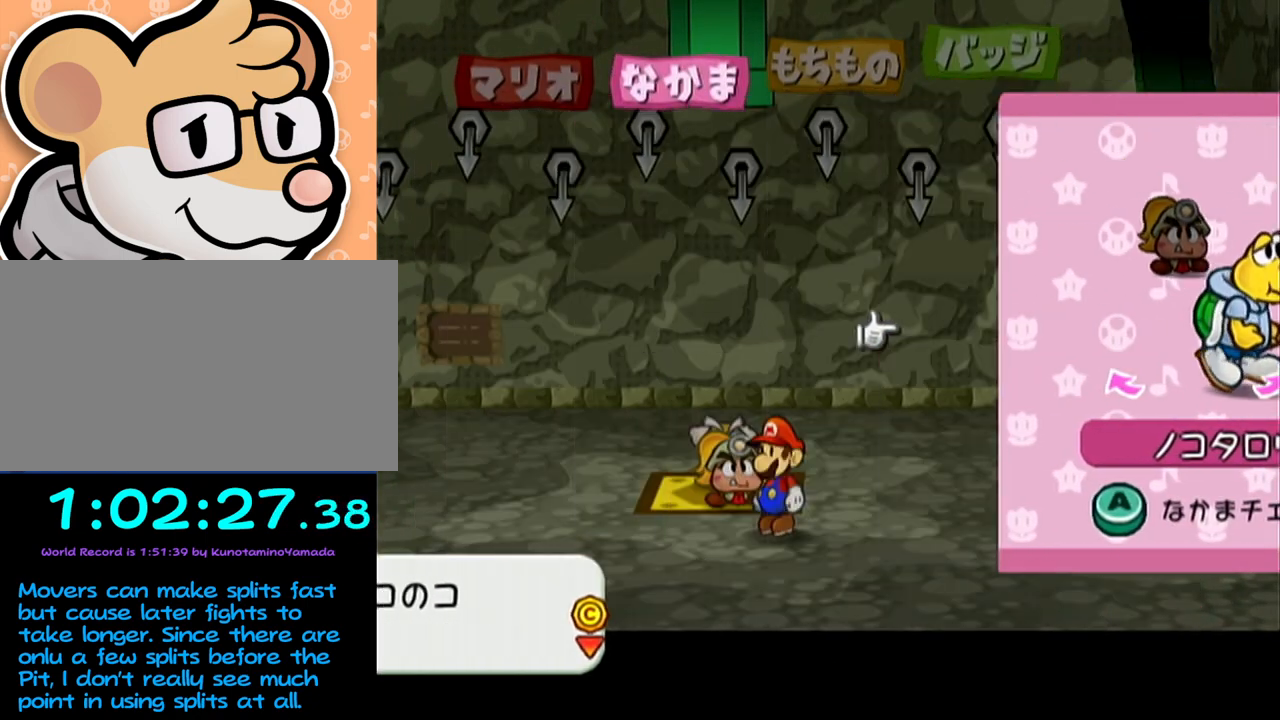
{"buttons": [], "left_stick": "down-left", "events": [[17, "A", "down"], [83, "A", "up"], [333, "left_stick", "down-left"]]}
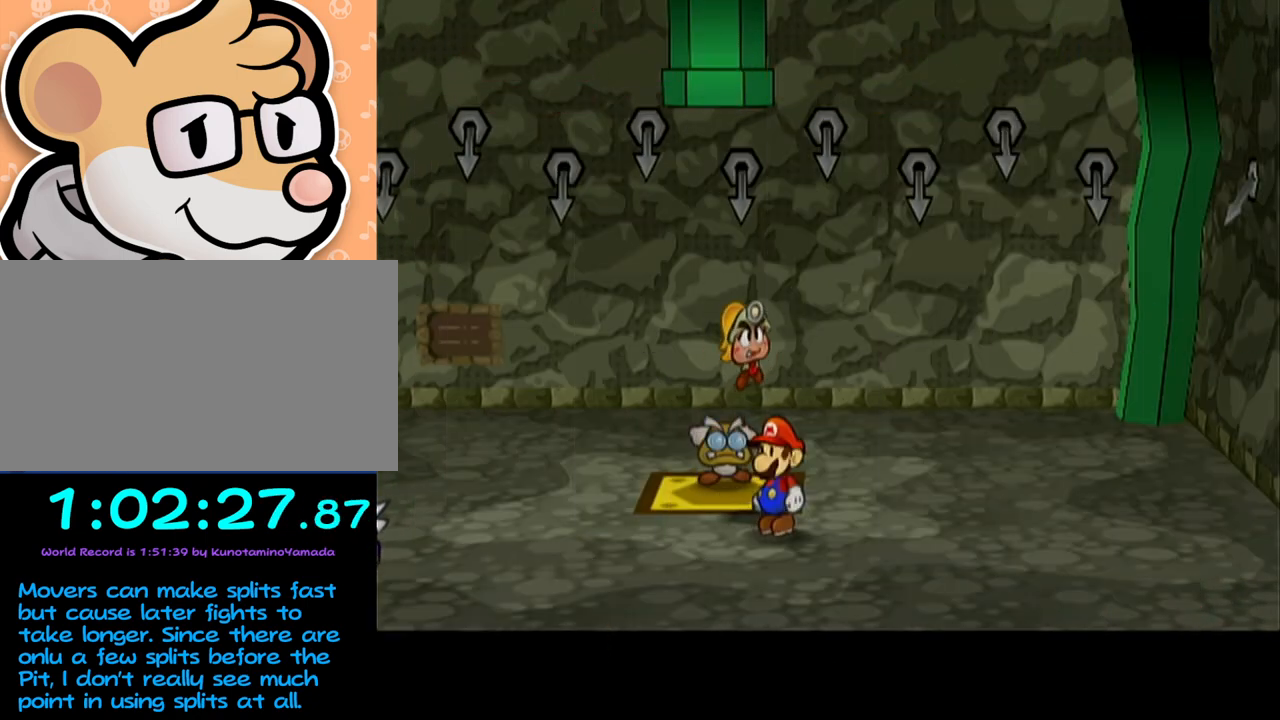
{"buttons": [], "left_stick": "center", "events": [[300, "X", "down"], [333, "X", "up"], [333, "left_stick", "center"], [400, "X", "down"], [500, "X", "up"]]}
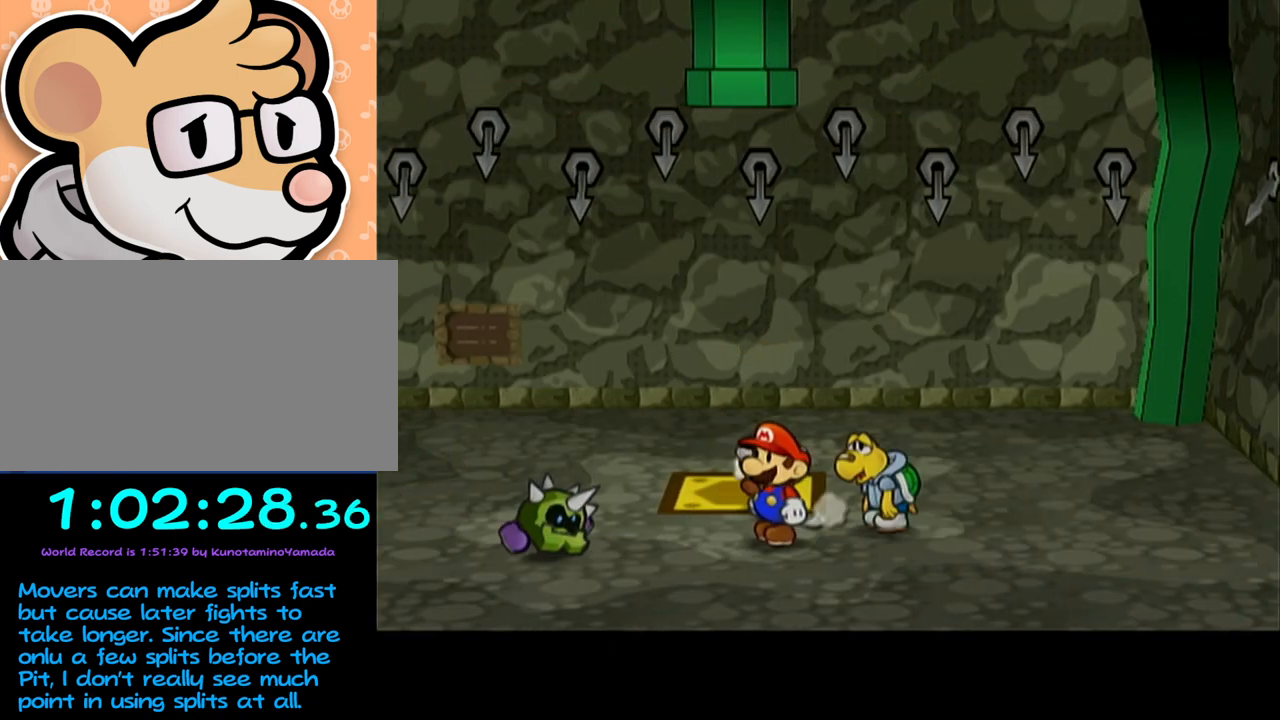
{"buttons": [], "left_stick": "up", "events": [[117, "left_stick", "right"], [183, "left_stick", "center"], [333, "left_stick", "right"], [483, "left_stick", "up"]]}